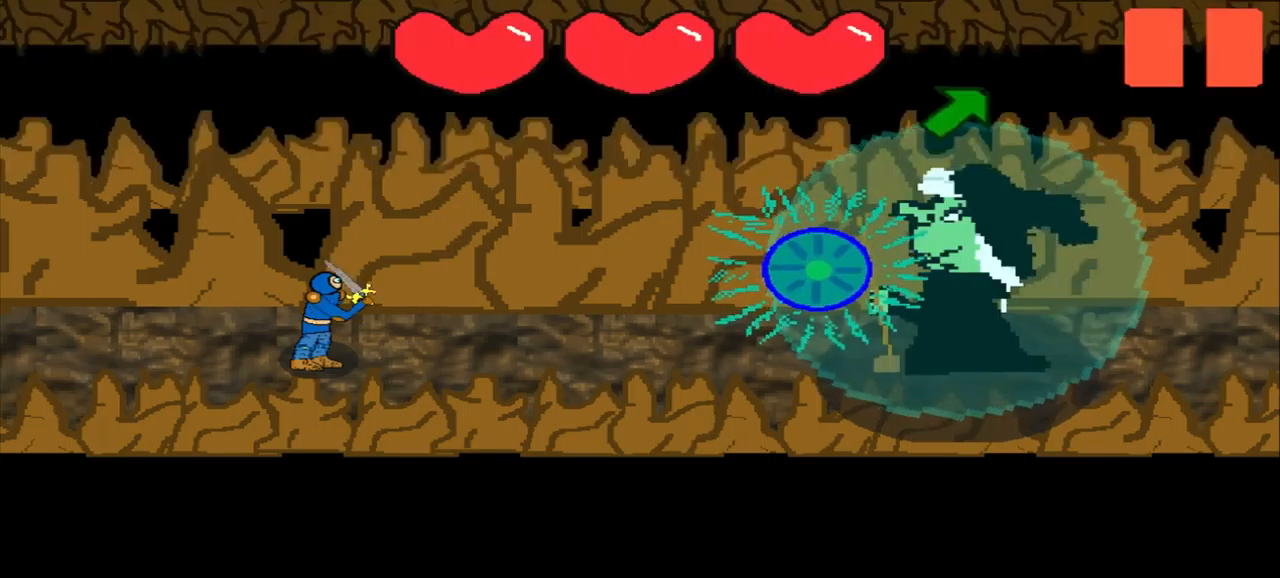
Gameplay with a controller (PlayStation layout); each line is a JSON object with the inputs held at the frame after it. "events" lists button and stick changes between this image and that frame as [ms after this image, input, new state], when the widget could be followed in between. Not read: L3 R3 right_stick.
{"buttons": [], "left_stick": "up-right", "events": [[167, "left_stick", "up-right"], [292, "left_stick", "center"], [500, "left_stick", "up-right"]]}
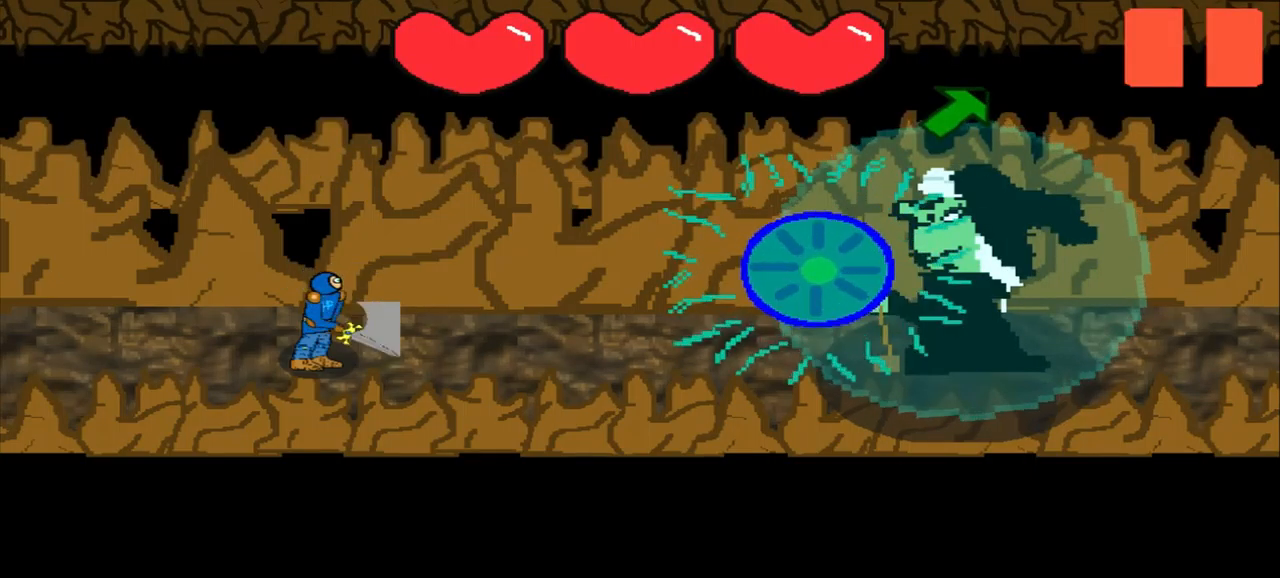
{"buttons": [], "left_stick": "up-right", "events": [[167, "left_stick", "center"], [458, "left_stick", "up-right"]]}
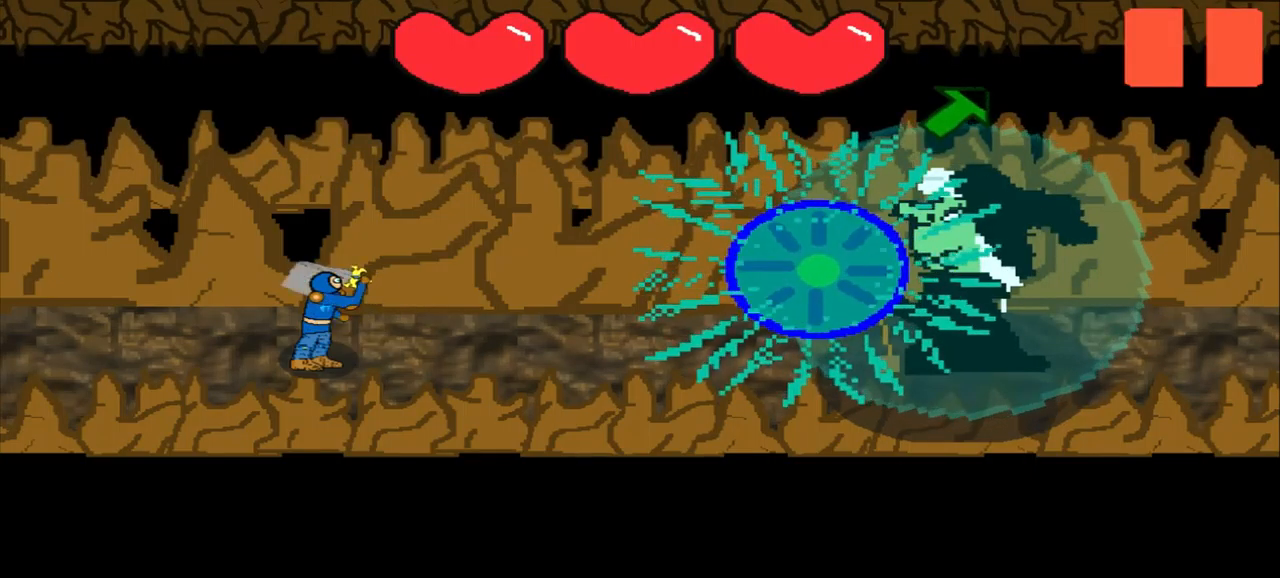
{"buttons": [], "left_stick": "up-right", "events": [[125, "left_stick", "center"], [333, "left_stick", "up-right"]]}
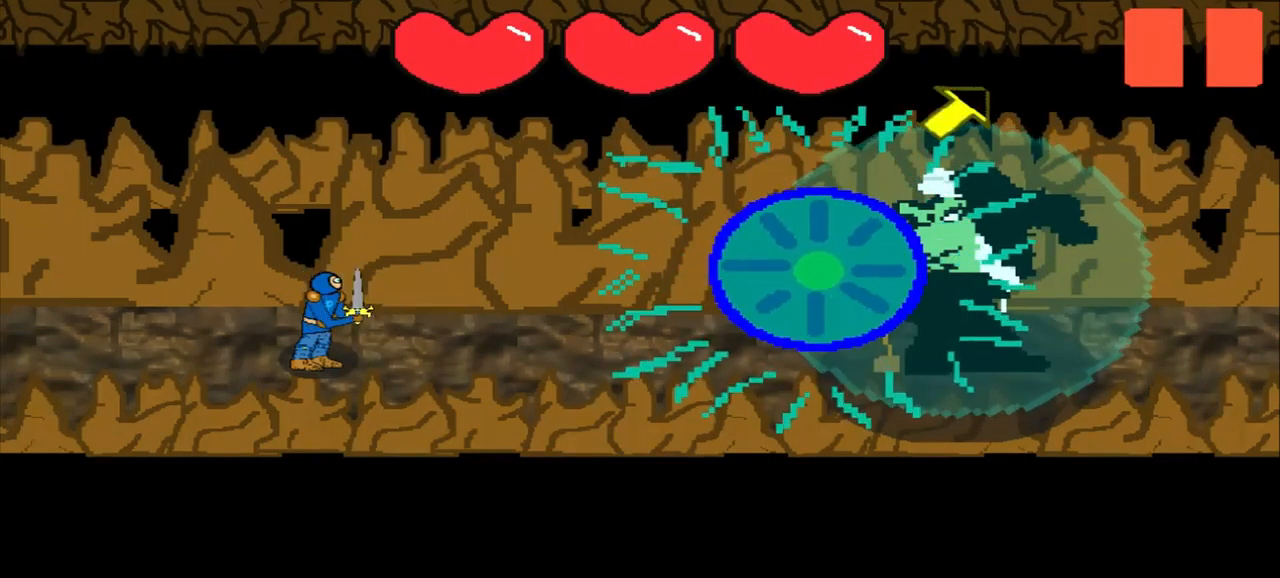
{"buttons": [], "left_stick": "center", "events": [[42, "left_stick", "center"], [292, "left_stick", "up-right"], [458, "left_stick", "center"]]}
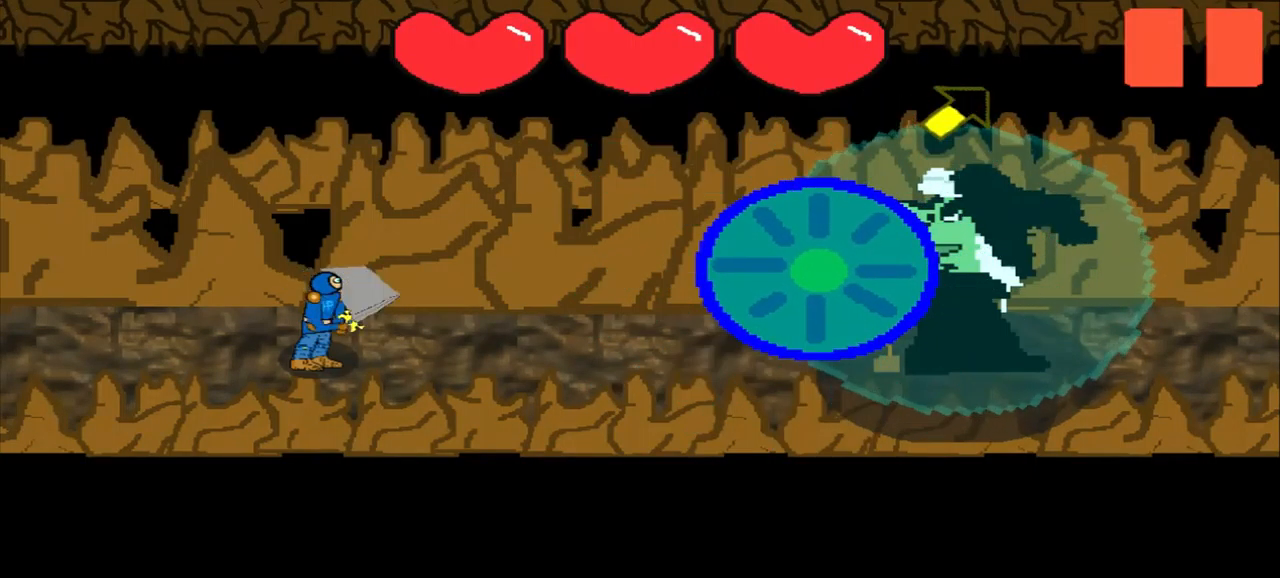
{"buttons": [], "left_stick": "center", "events": [[83, "left_stick", "up-right"], [208, "left_stick", "center"]]}
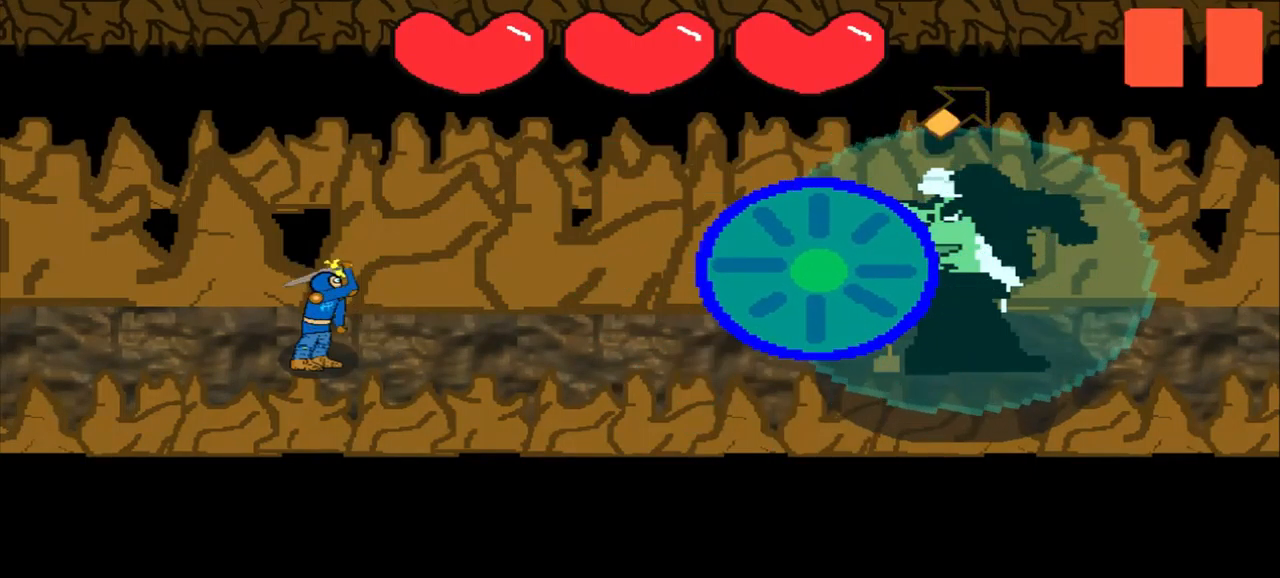
{"buttons": [], "left_stick": "center", "events": [[125, "left_stick", "up-right"], [250, "left_stick", "center"]]}
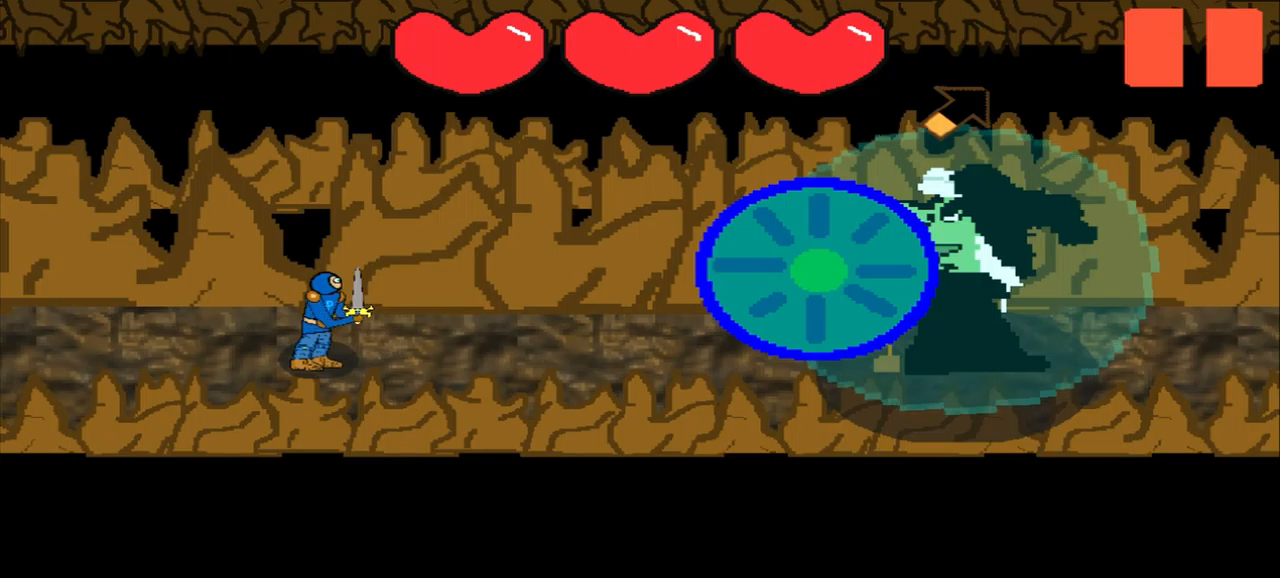
{"buttons": [], "left_stick": "center", "events": [[334, "left_stick", "up-right"], [459, "left_stick", "center"]]}
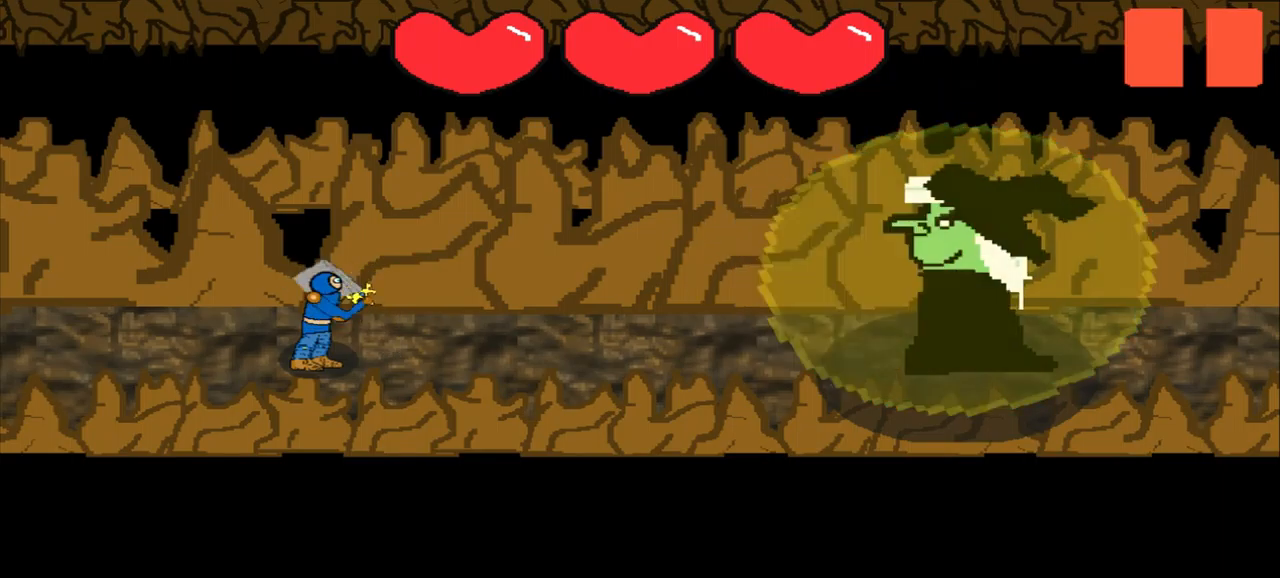
{"buttons": [], "left_stick": "center", "events": []}
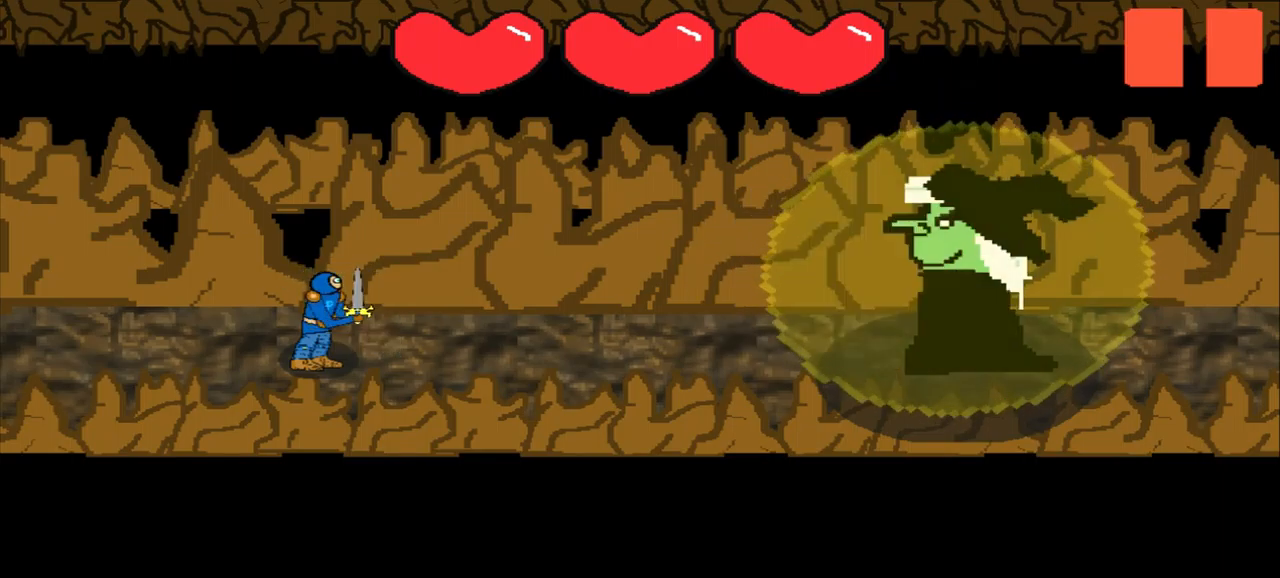
{"buttons": [], "left_stick": "center", "events": []}
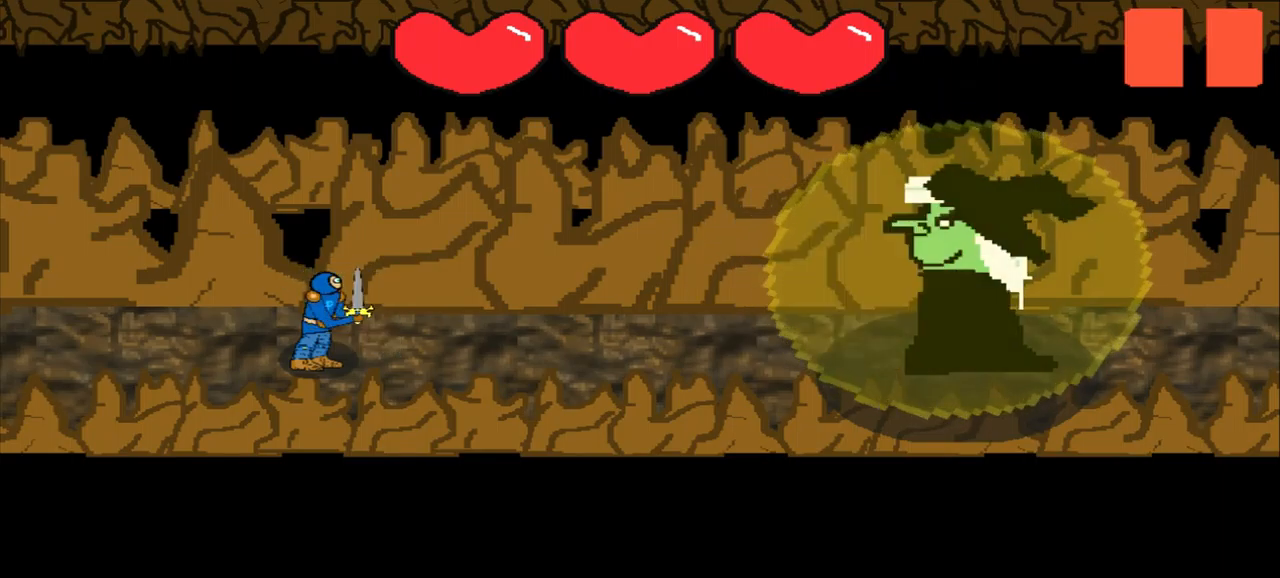
{"buttons": [], "left_stick": "center", "events": []}
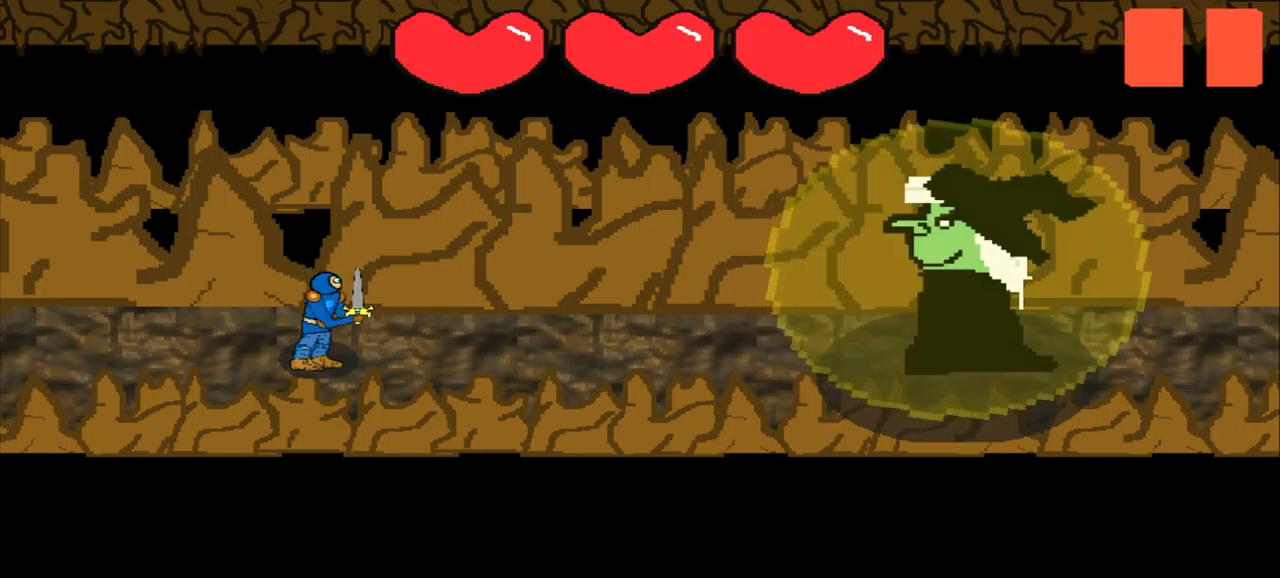
{"buttons": [], "left_stick": "center", "events": []}
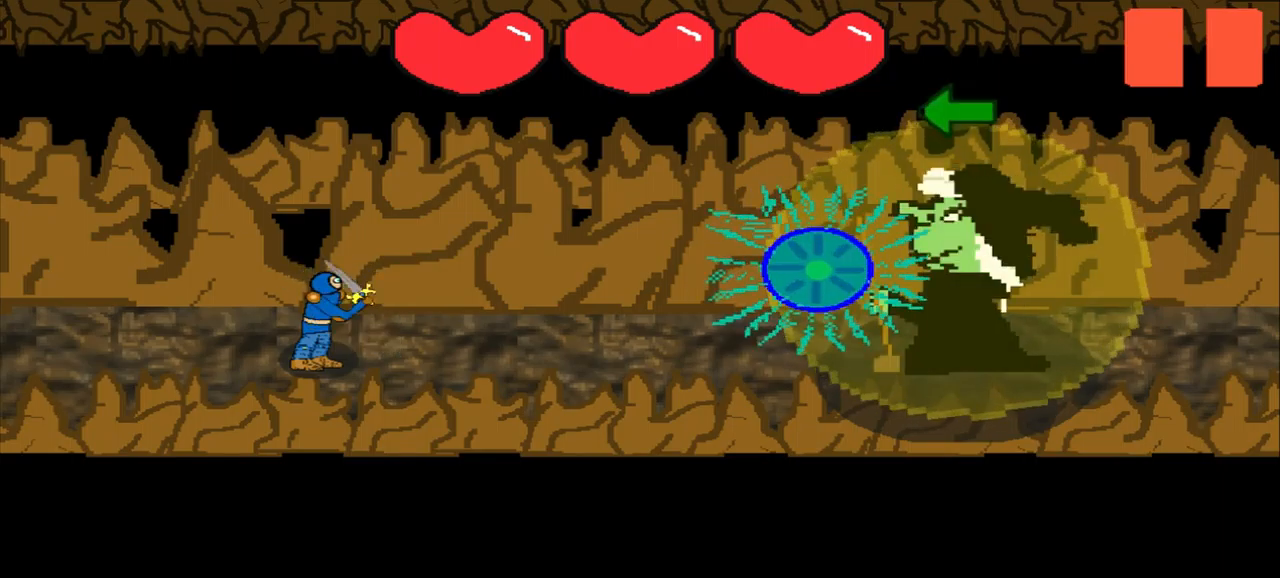
{"buttons": [], "left_stick": "center", "events": [[167, "left_stick", "left"], [334, "left_stick", "center"]]}
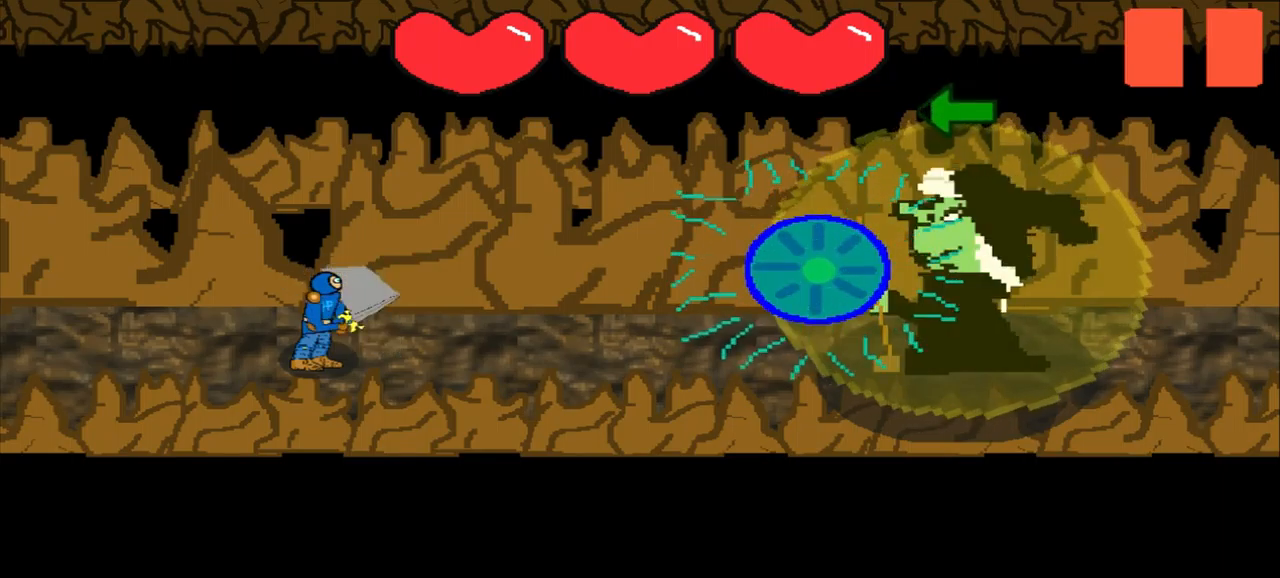
{"buttons": [], "left_stick": "left", "events": [[125, "left_stick", "left"], [334, "left_stick", "center"], [459, "left_stick", "left"]]}
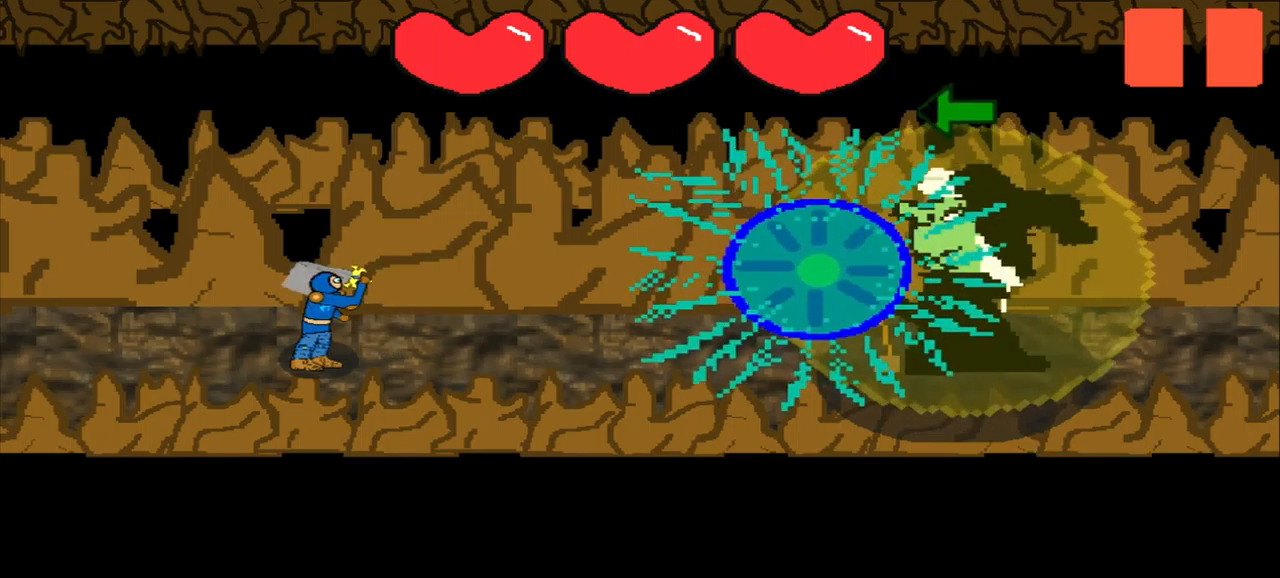
{"buttons": [], "left_stick": "center", "events": [[84, "left_stick", "center"], [375, "left_stick", "left"], [500, "left_stick", "center"]]}
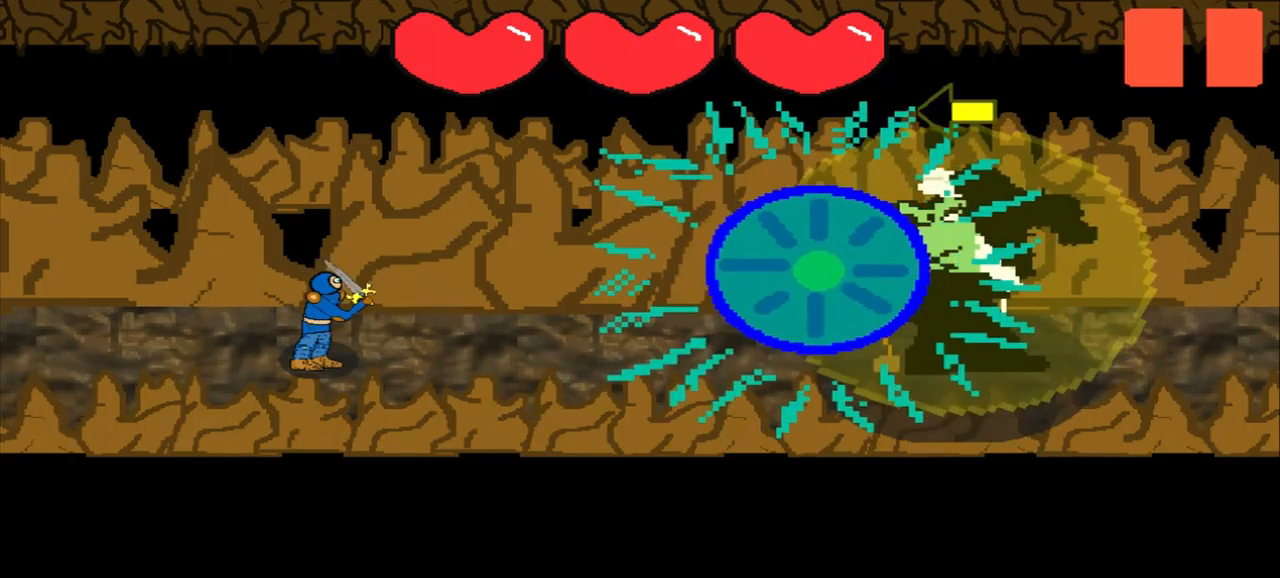
{"buttons": [], "left_stick": "left", "events": [[209, "left_stick", "left"], [334, "left_stick", "center"], [500, "left_stick", "left"]]}
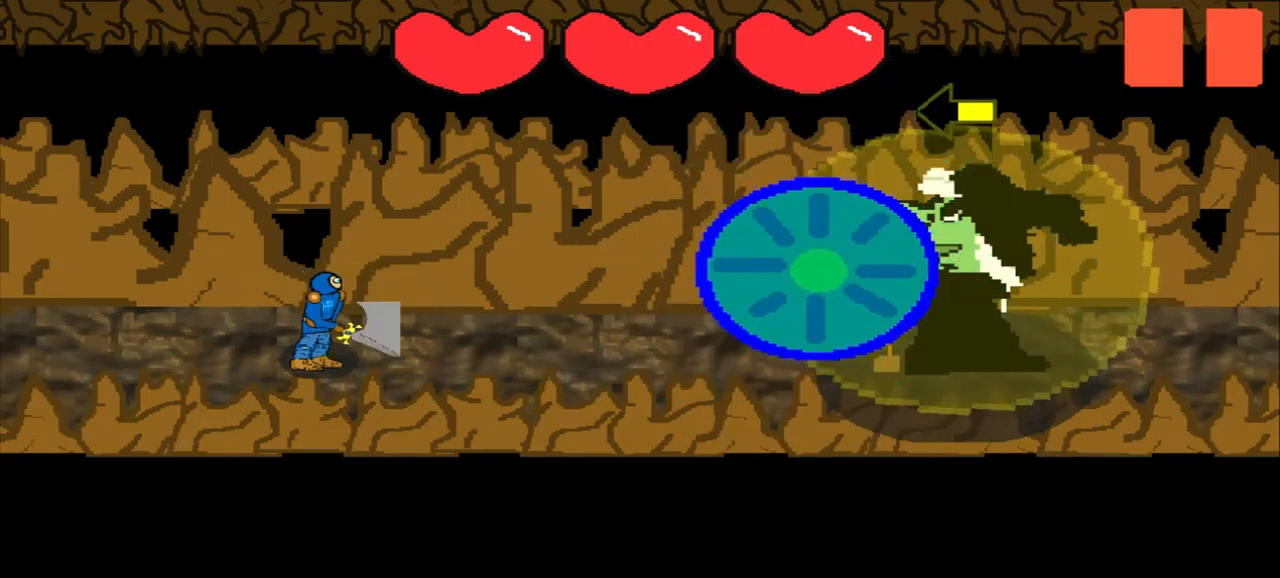
{"buttons": [], "left_stick": "left", "events": [[125, "left_stick", "center"], [417, "left_stick", "left"]]}
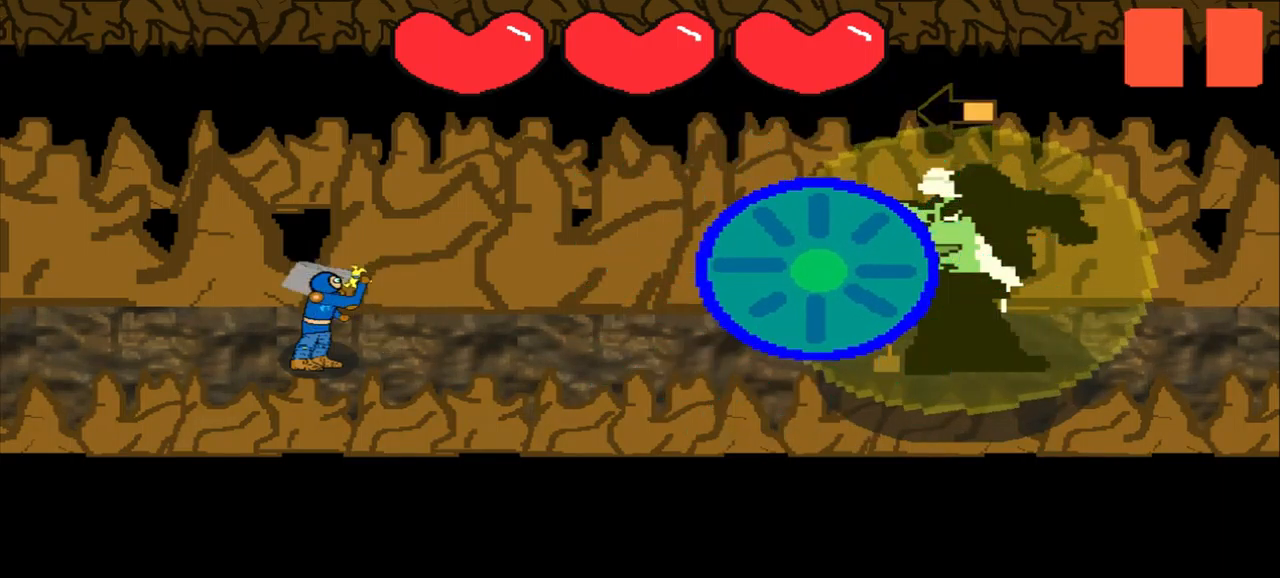
{"buttons": [], "left_stick": "center", "events": [[84, "left_stick", "center"], [334, "left_stick", "left"], [459, "left_stick", "center"]]}
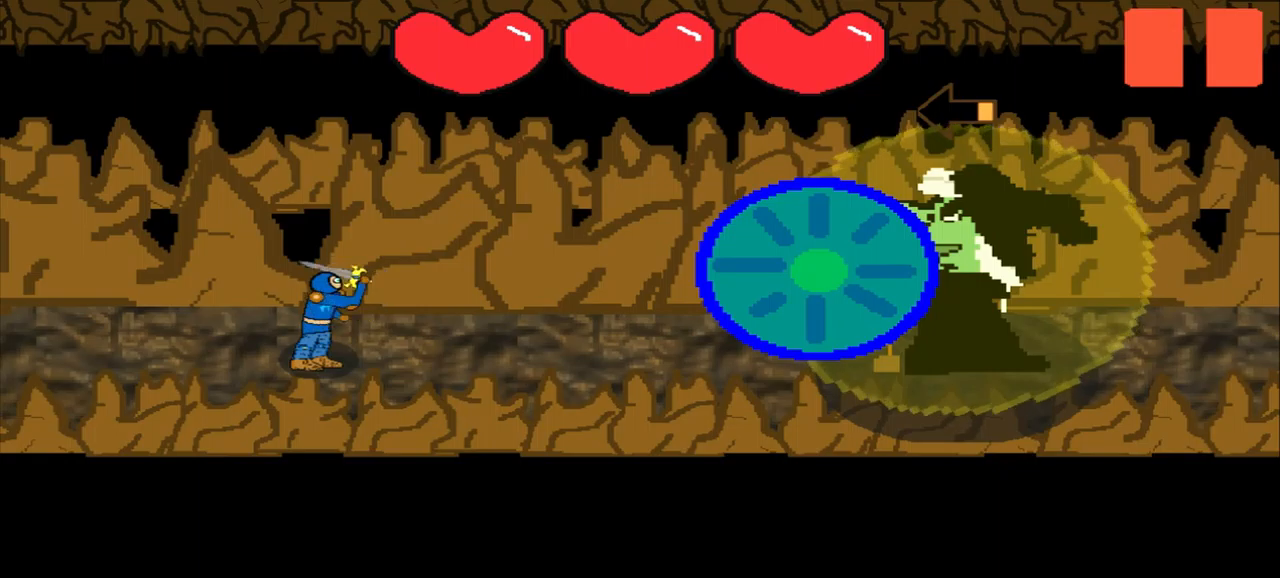
{"buttons": [], "left_stick": "center", "events": [[125, "left_stick", "left"], [292, "left_stick", "center"]]}
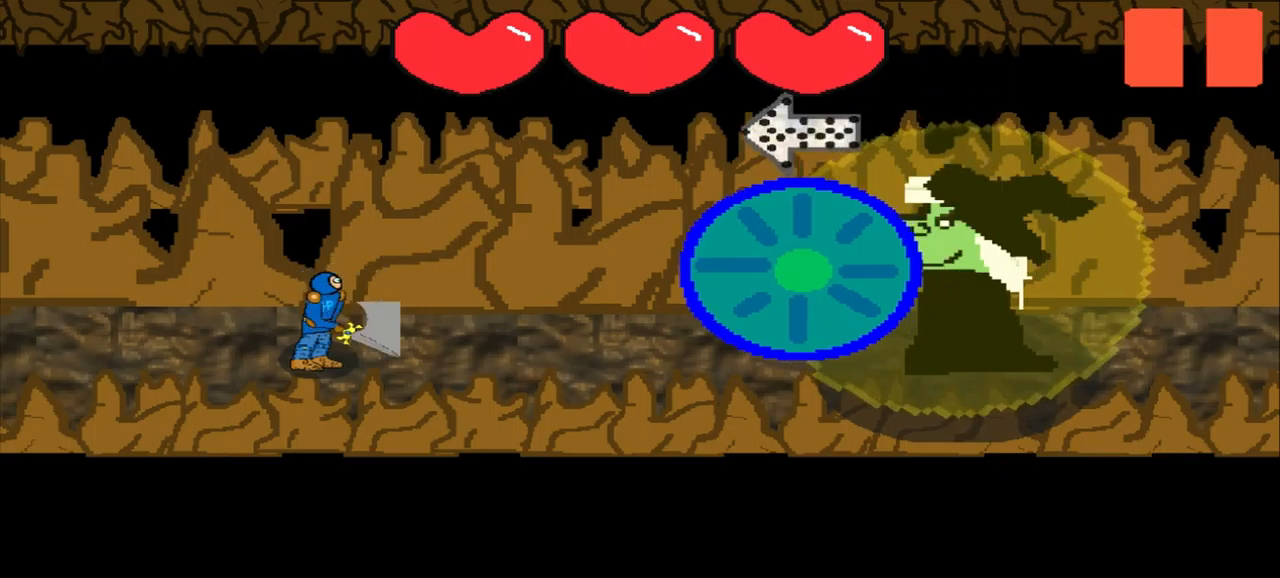
{"buttons": [], "left_stick": "center", "events": [[42, "left_stick", "right"], [167, "left_stick", "center"]]}
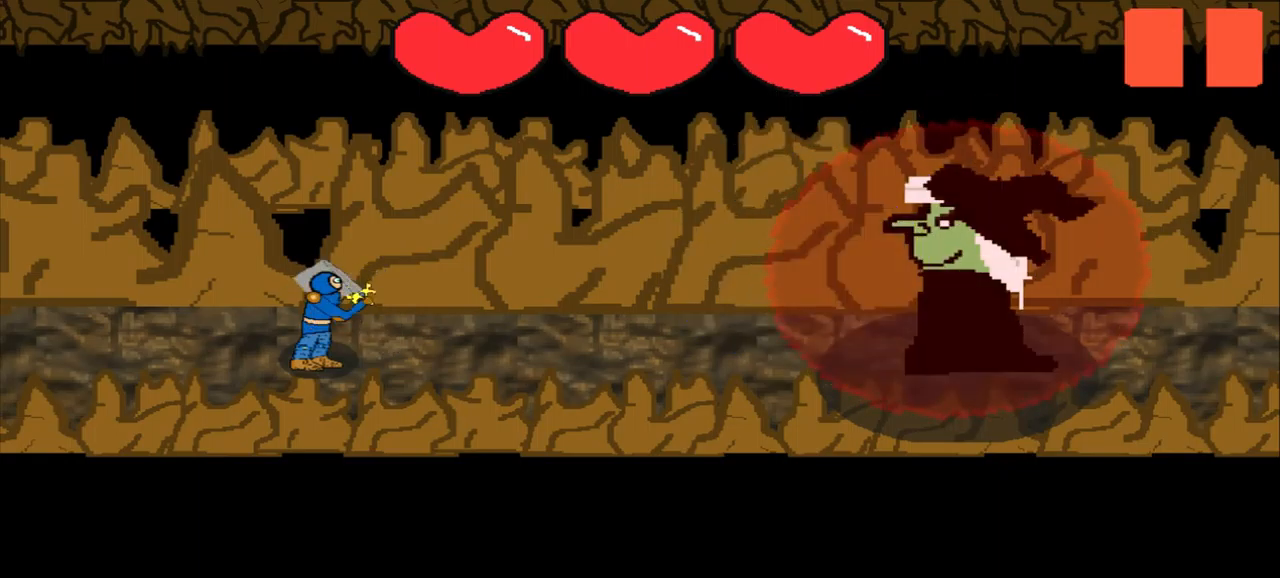
{"buttons": [], "left_stick": "center", "events": []}
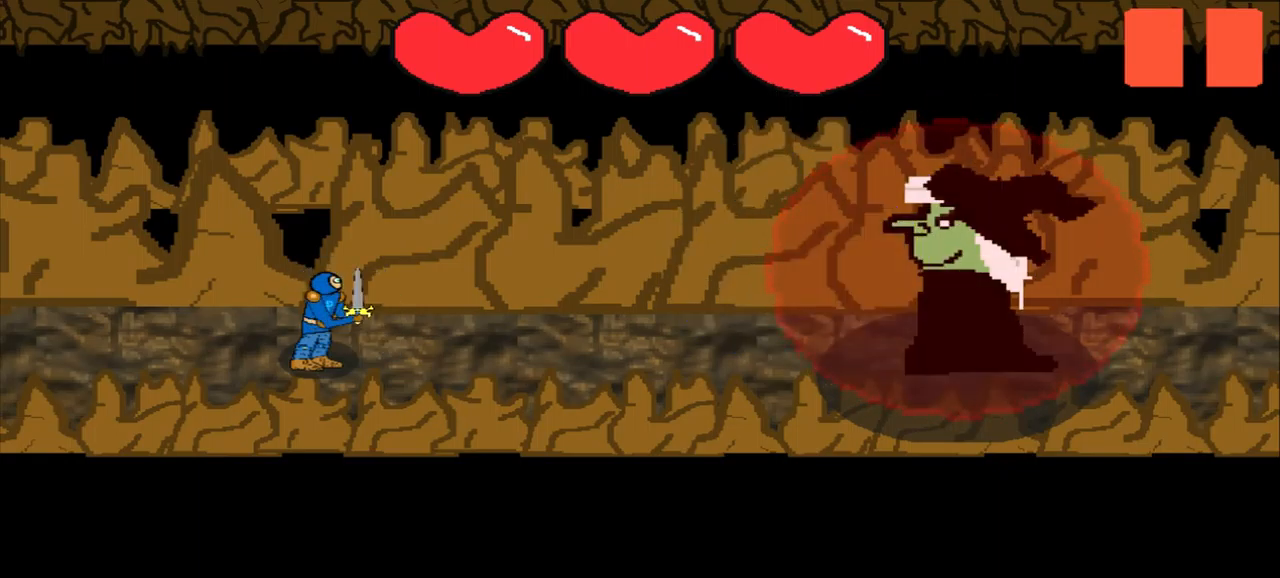
{"buttons": [], "left_stick": "center", "events": []}
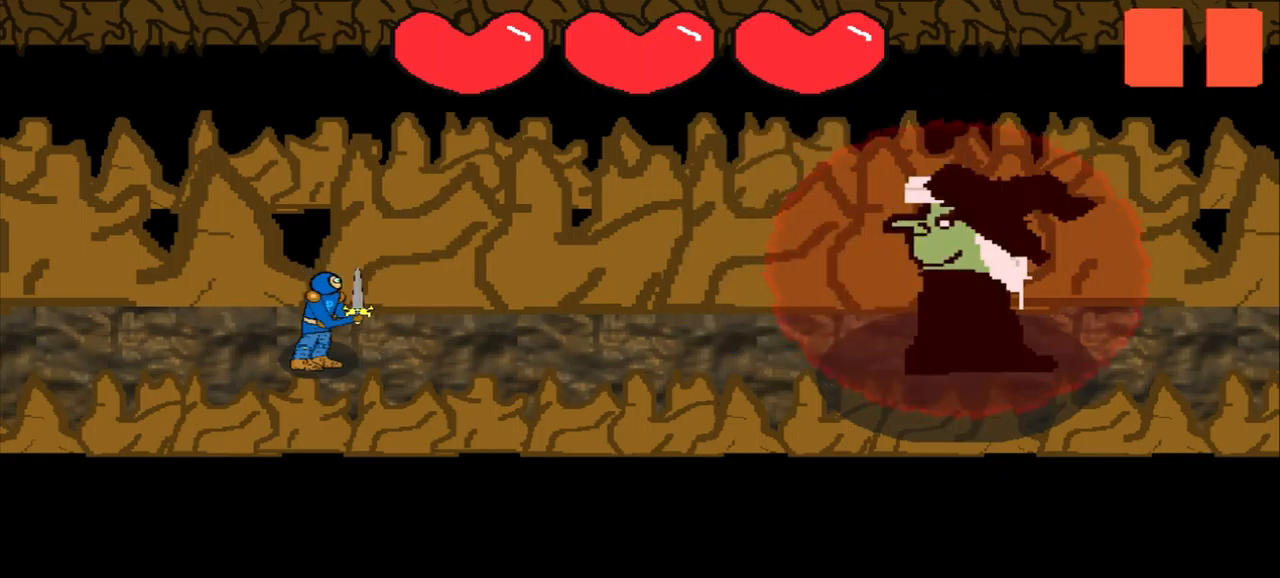
{"buttons": [], "left_stick": "center", "events": [[250, "left_stick", "up-left"], [375, "left_stick", "center"]]}
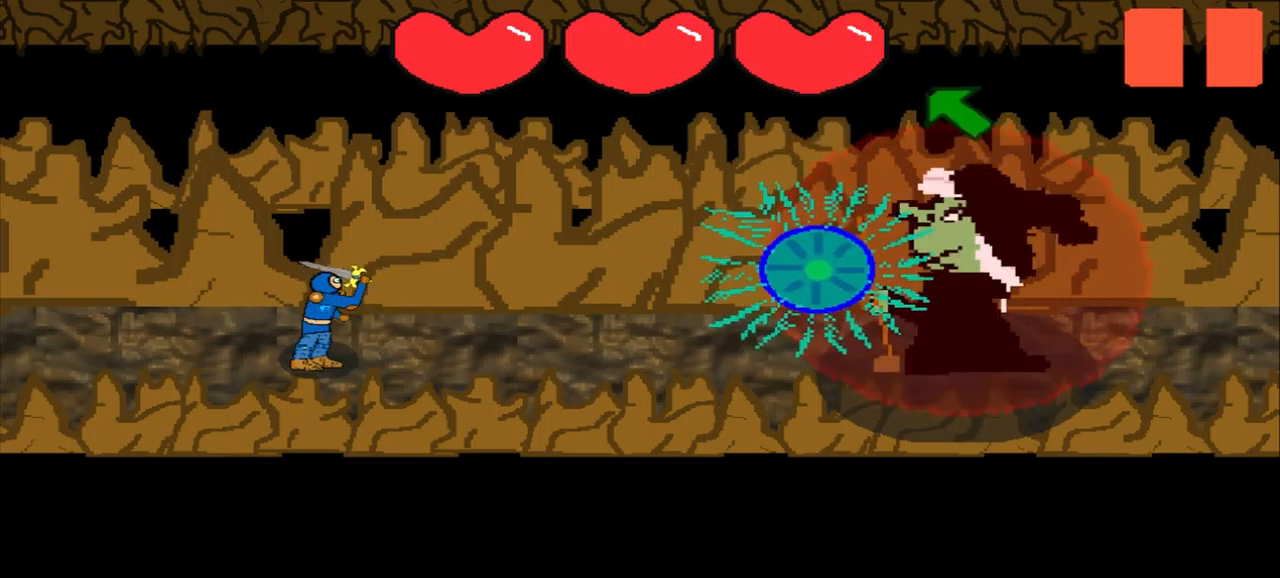
{"buttons": [], "left_stick": "center", "events": [[375, "left_stick", "up-left"], [500, "left_stick", "center"]]}
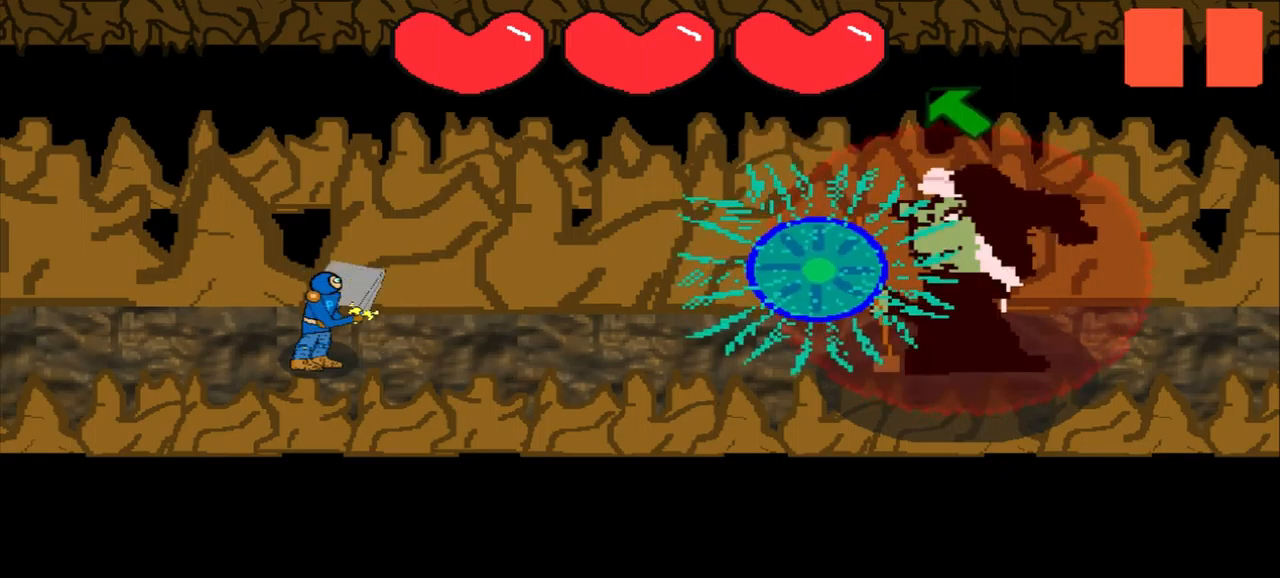
{"buttons": [], "left_stick": "up-left", "events": [[125, "left_stick", "up-left"], [292, "left_stick", "center"], [500, "left_stick", "up-left"]]}
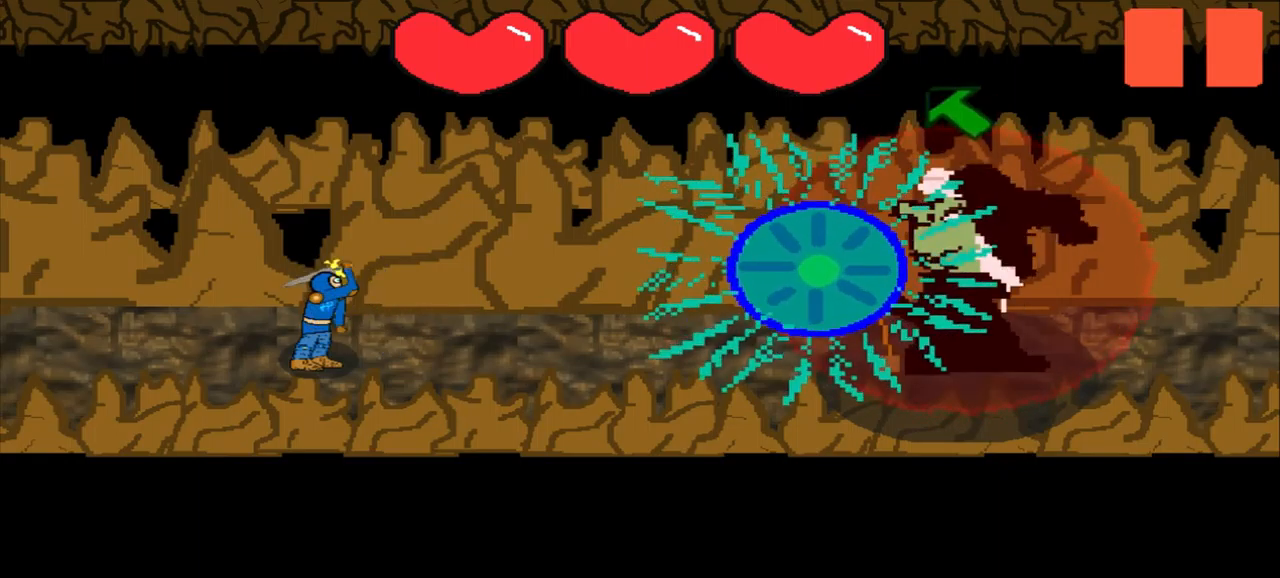
{"buttons": [], "left_stick": "center", "events": [[459, "left_stick", "center"]]}
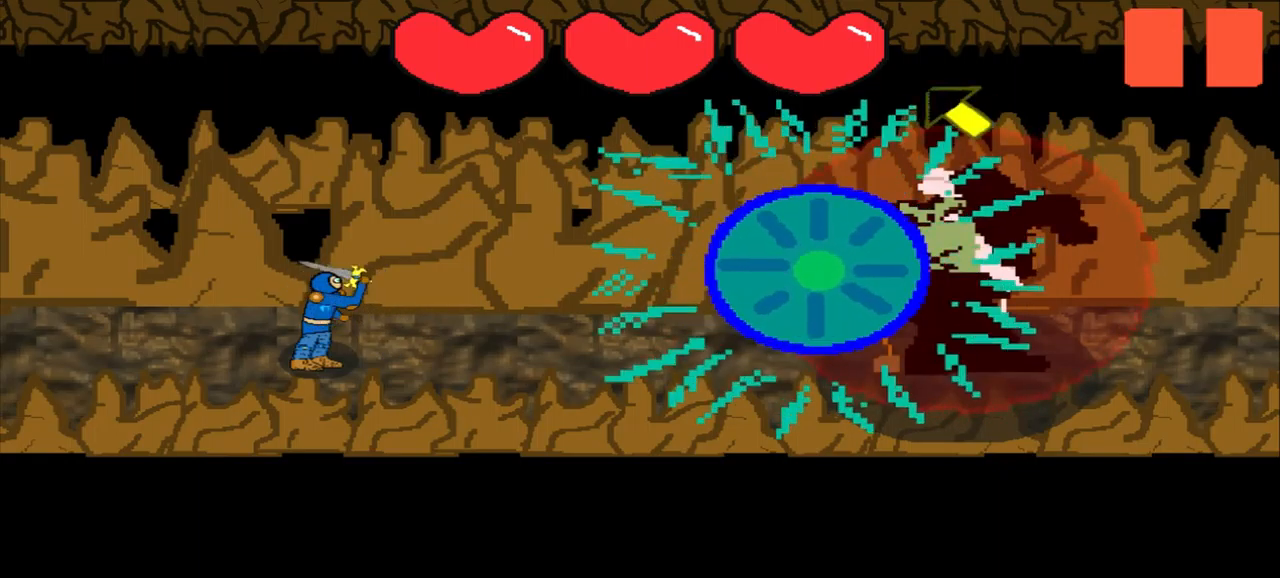
{"buttons": [], "left_stick": "center", "events": [[125, "left_stick", "up-left"], [334, "left_stick", "center"]]}
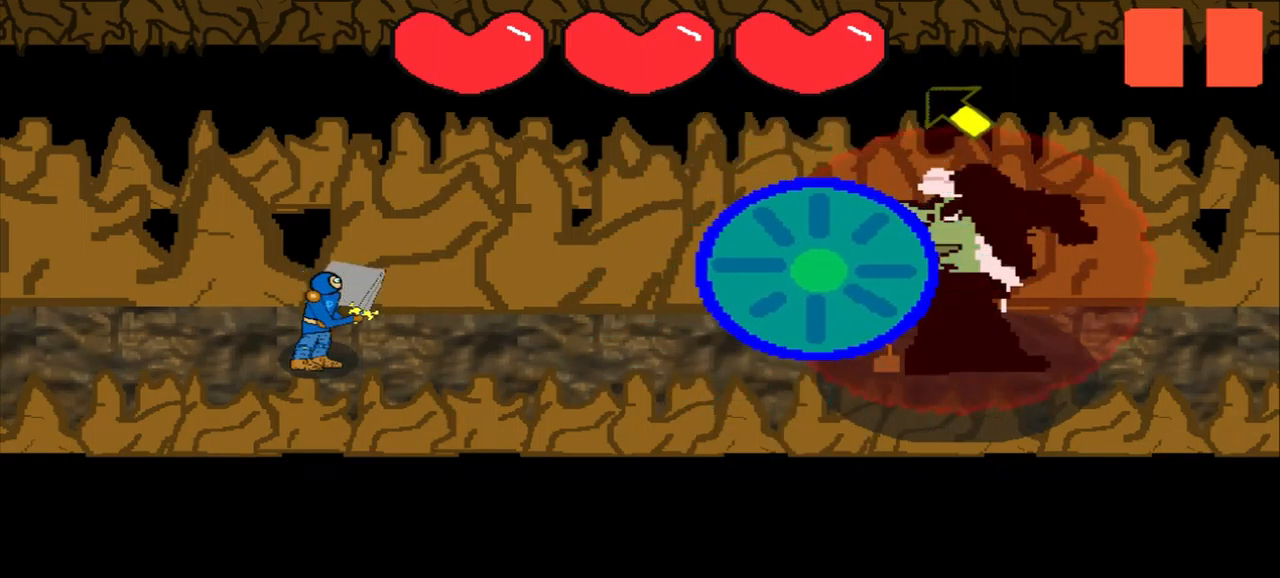
{"buttons": [], "left_stick": "center", "events": [[167, "left_stick", "up-left"], [417, "left_stick", "center"]]}
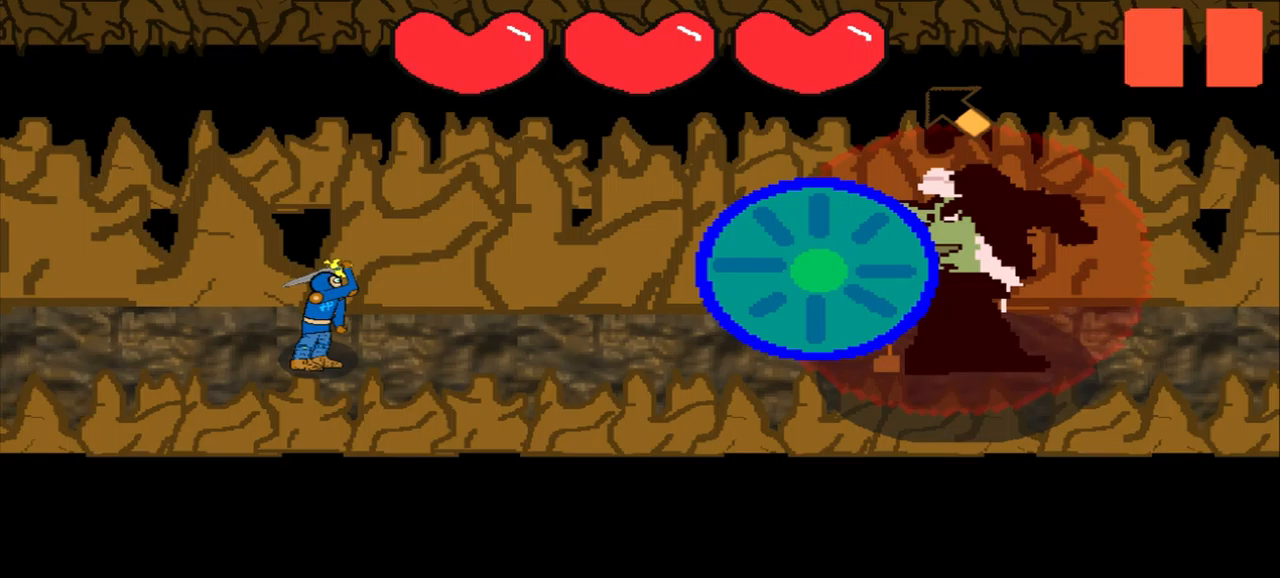
{"buttons": [], "left_stick": "up-left", "events": [[42, "left_stick", "up-left"], [208, "left_stick", "center"], [417, "left_stick", "up-left"]]}
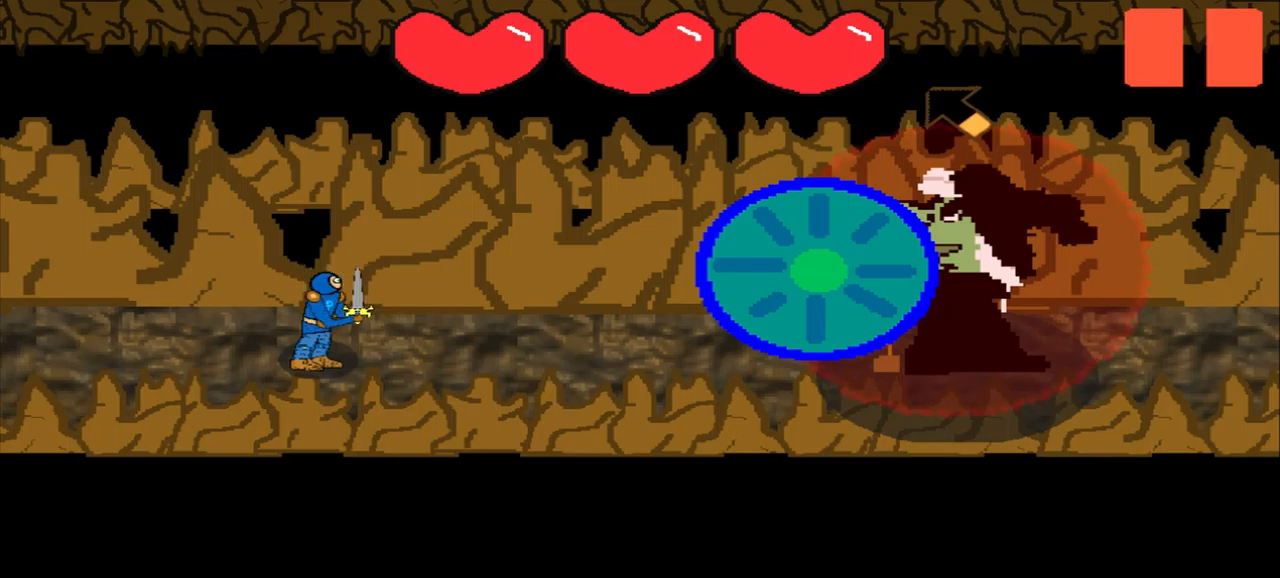
{"buttons": [], "left_stick": "center", "events": [[83, "left_stick", "center"], [250, "left_stick", "up-left"], [458, "left_stick", "center"]]}
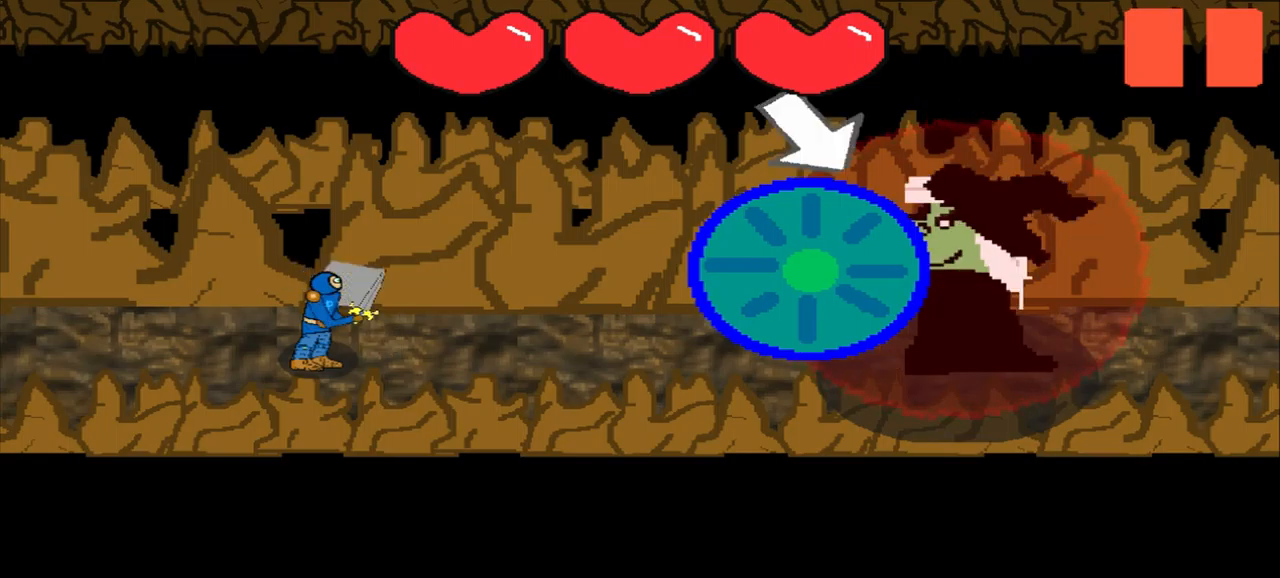
{"buttons": [], "left_stick": "center", "events": [[125, "left_stick", "down-right"], [333, "left_stick", "center"]]}